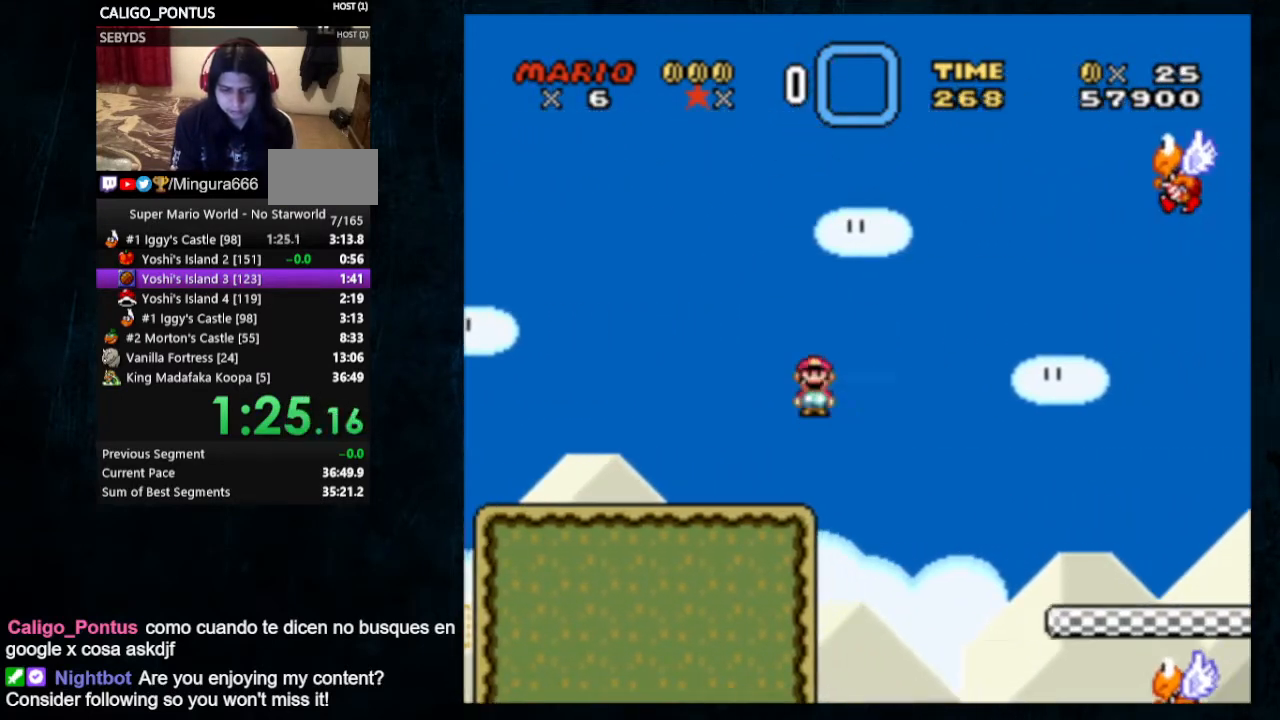
Gameplay with a controller (Nintendo layout); each line is a JSON object with the inputs held at the frame after it. "events" lists button and stick changes between this image and that frame as [ms after this image, input, new state], when the widget could be followed in between. Not read: L1 L3 R1 R3.
{"buttons": ["X", "Y", "DPAD_RIGHT"], "events": [[500, "A", "up"]]}
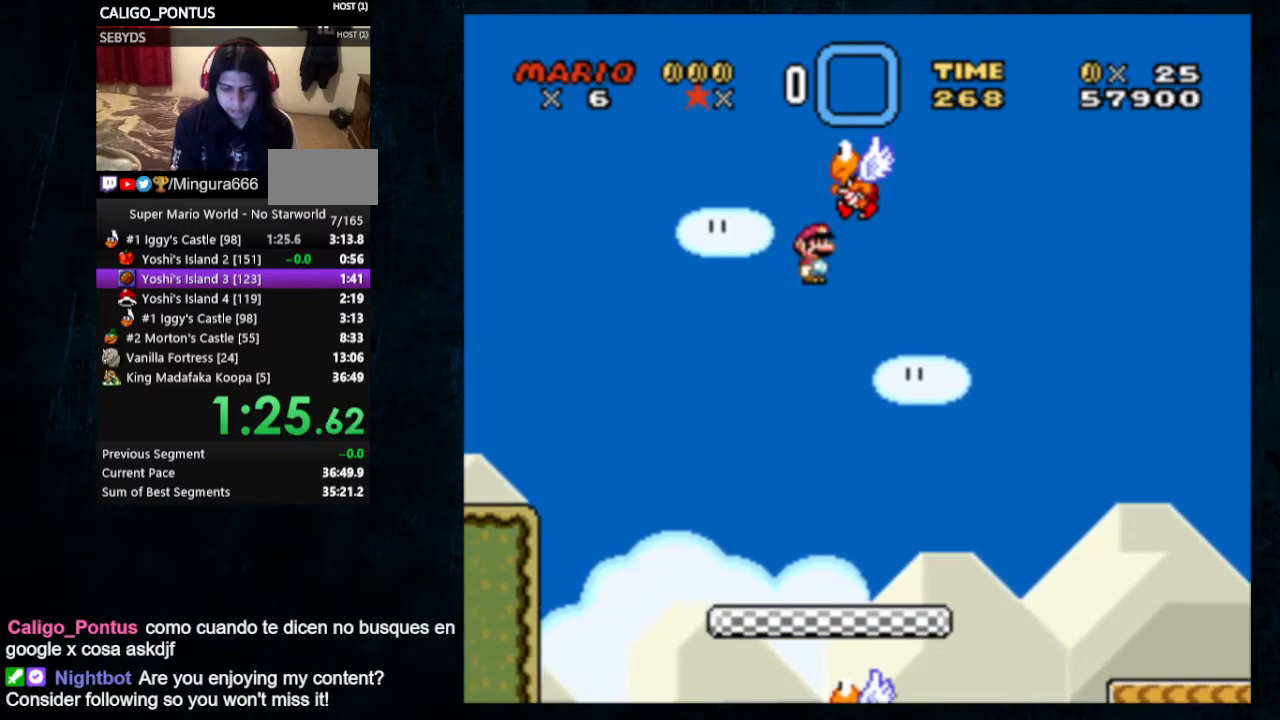
{"buttons": ["Y", "DPAD_RIGHT"], "events": [[33, "X", "up"]]}
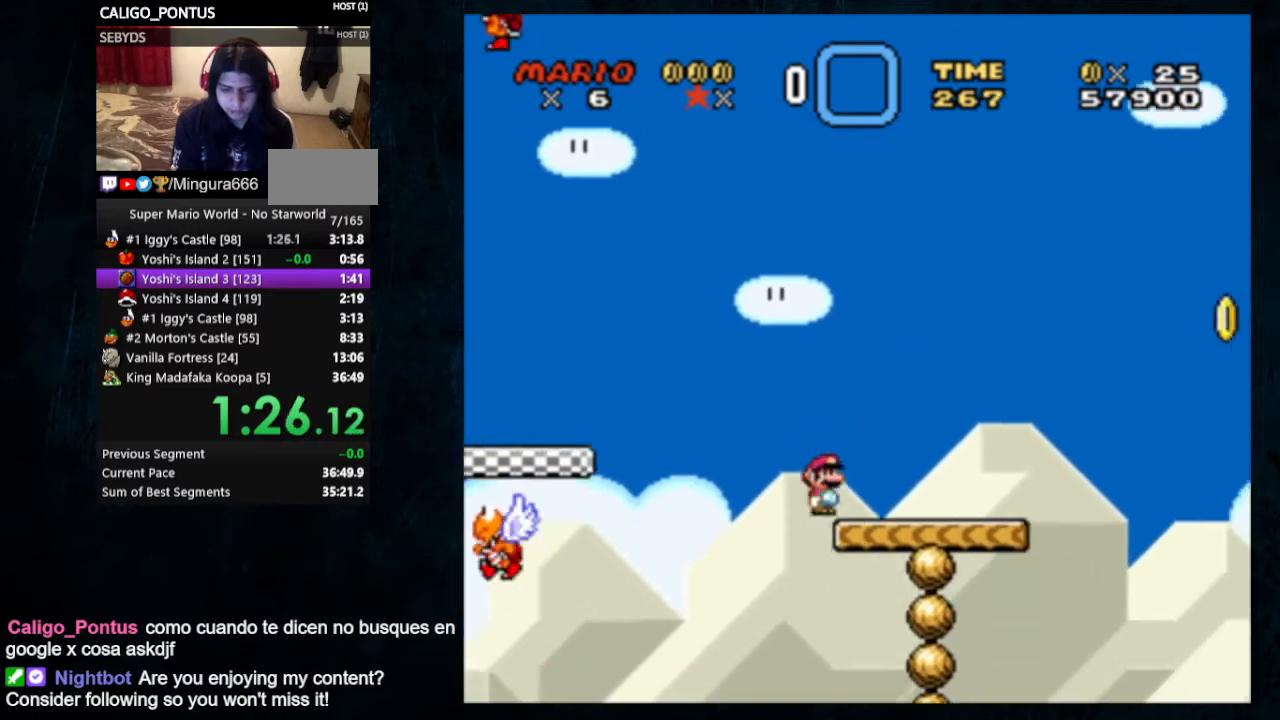
{"buttons": ["Y", "DPAD_RIGHT"], "events": [[267, "X", "down"], [300, "A", "down"], [433, "A", "up"], [467, "X", "up"]]}
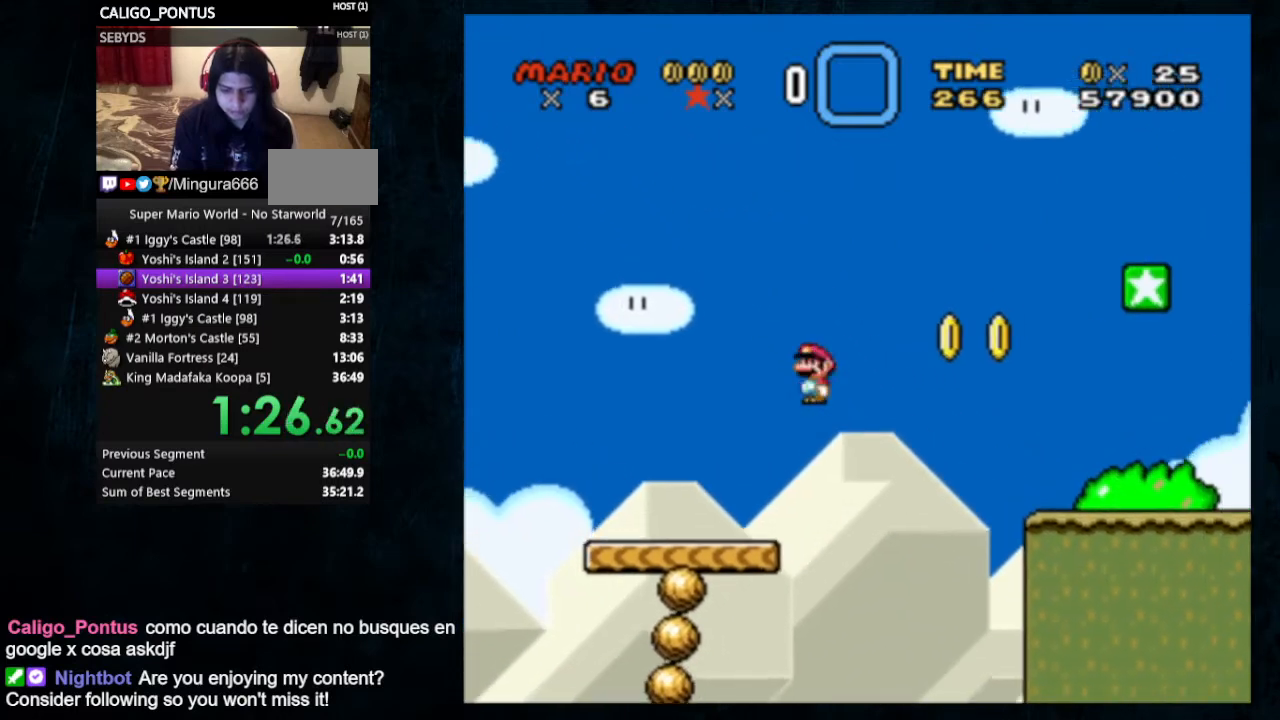
{"buttons": ["A", "X", "Y", "DPAD_RIGHT"], "events": [[467, "X", "down"], [500, "A", "down"]]}
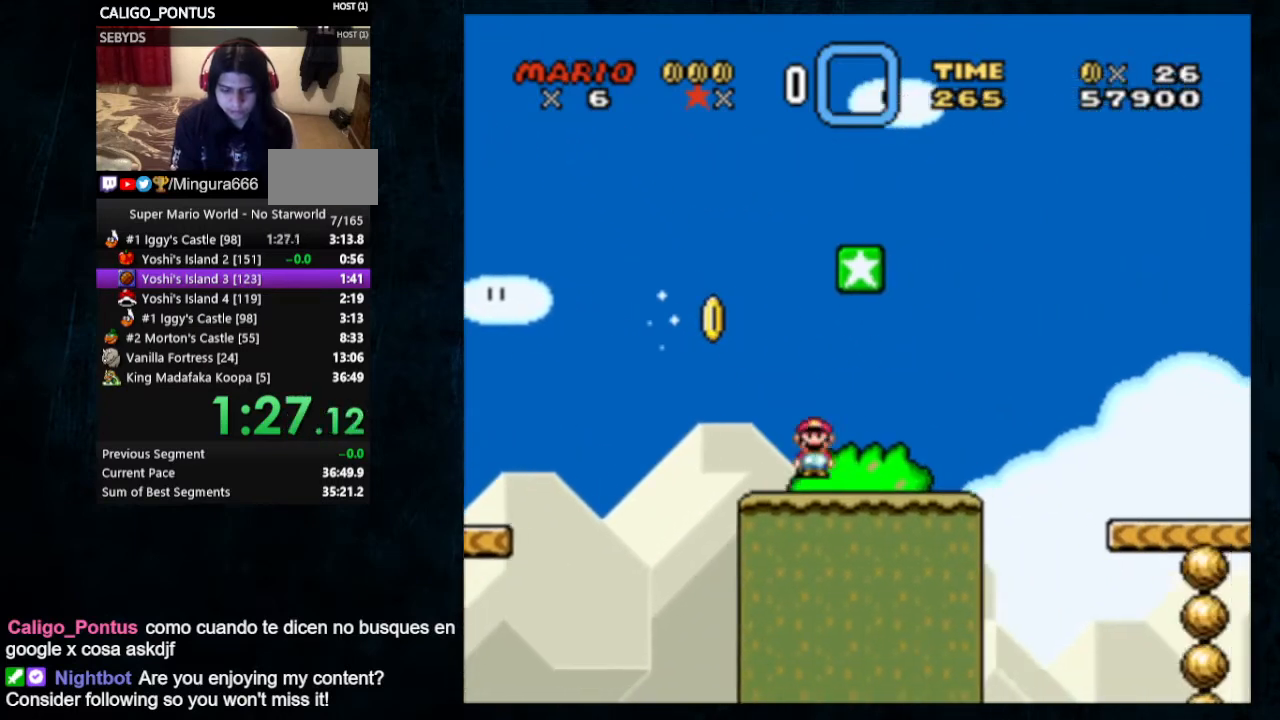
{"buttons": ["Y", "DPAD_RIGHT"], "events": [[67, "A", "up"], [100, "X", "up"]]}
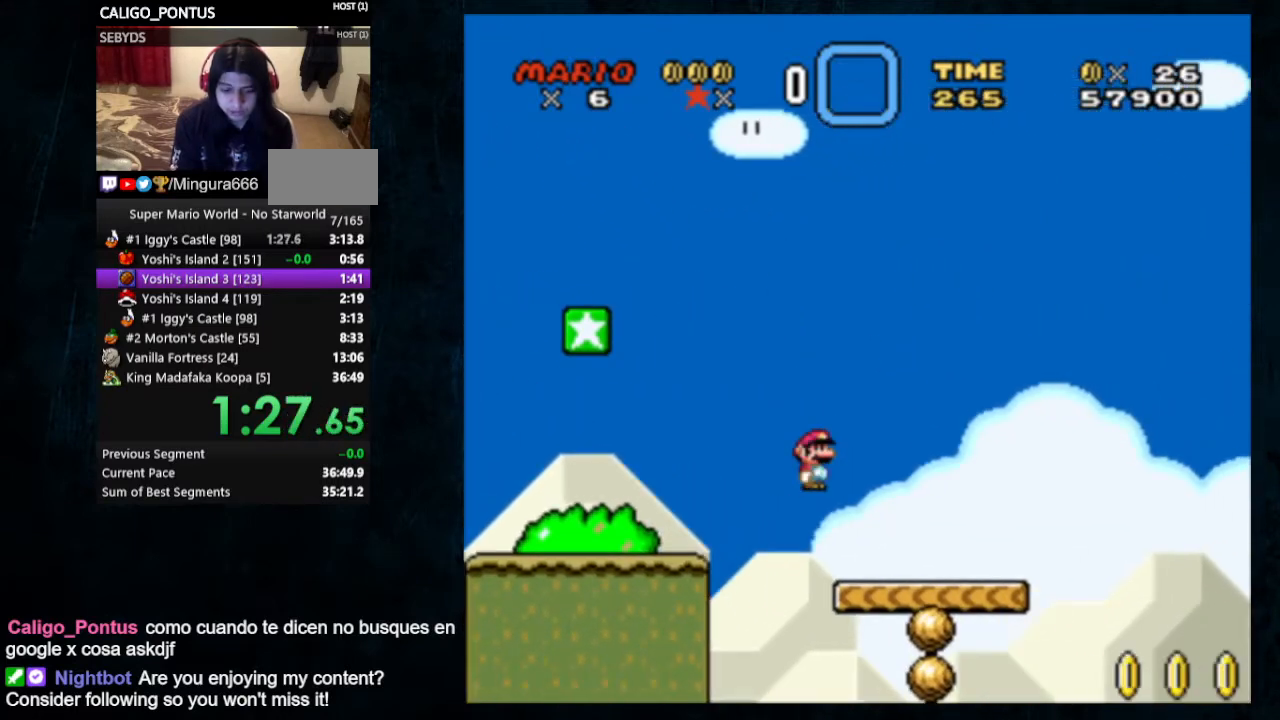
{"buttons": ["Y", "DPAD_RIGHT"], "events": [[233, "X", "down"], [267, "A", "down"], [400, "A", "up"], [433, "X", "up"]]}
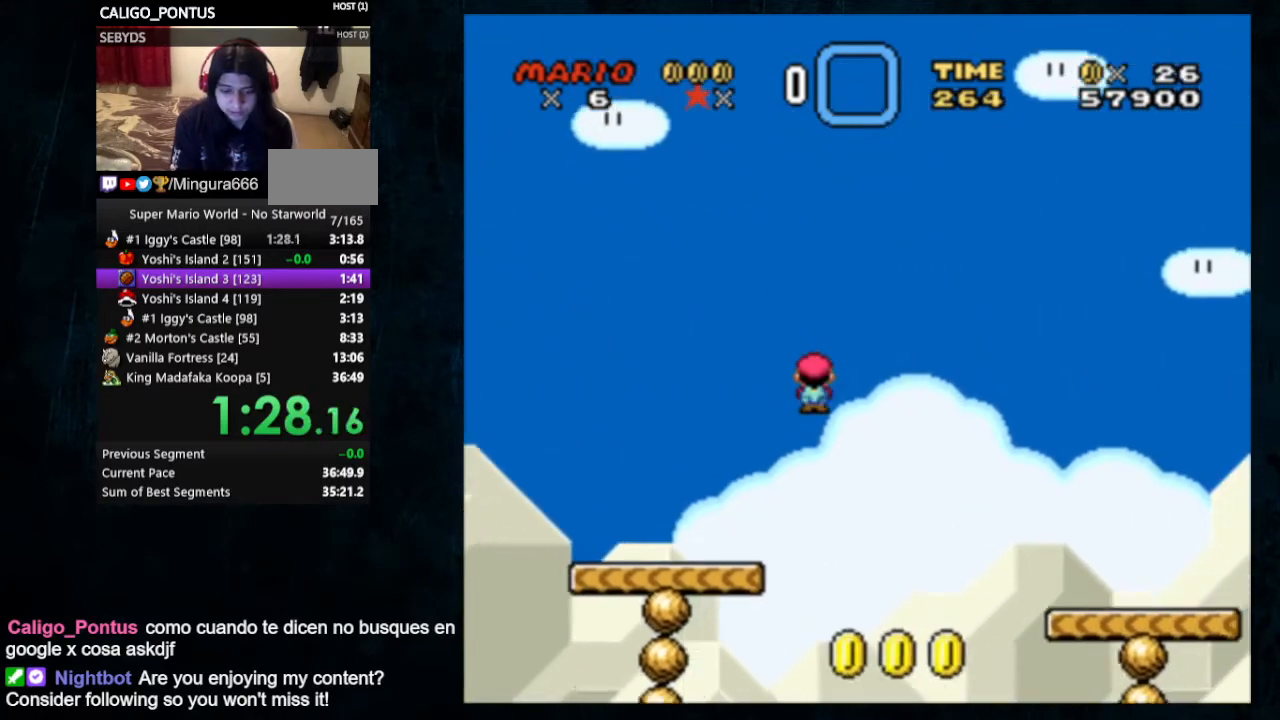
{"buttons": ["Y", "DPAD_RIGHT"], "events": []}
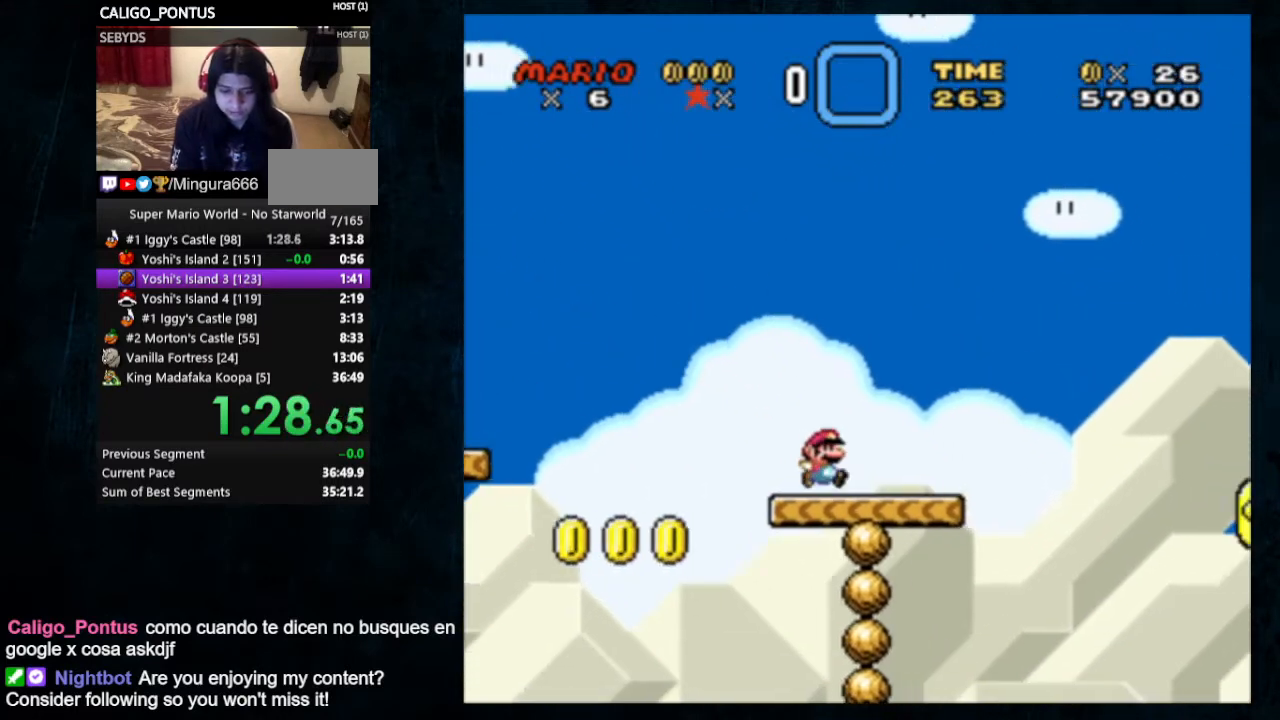
{"buttons": ["B", "Y", "DPAD_RIGHT"], "events": [[233, "B", "down"]]}
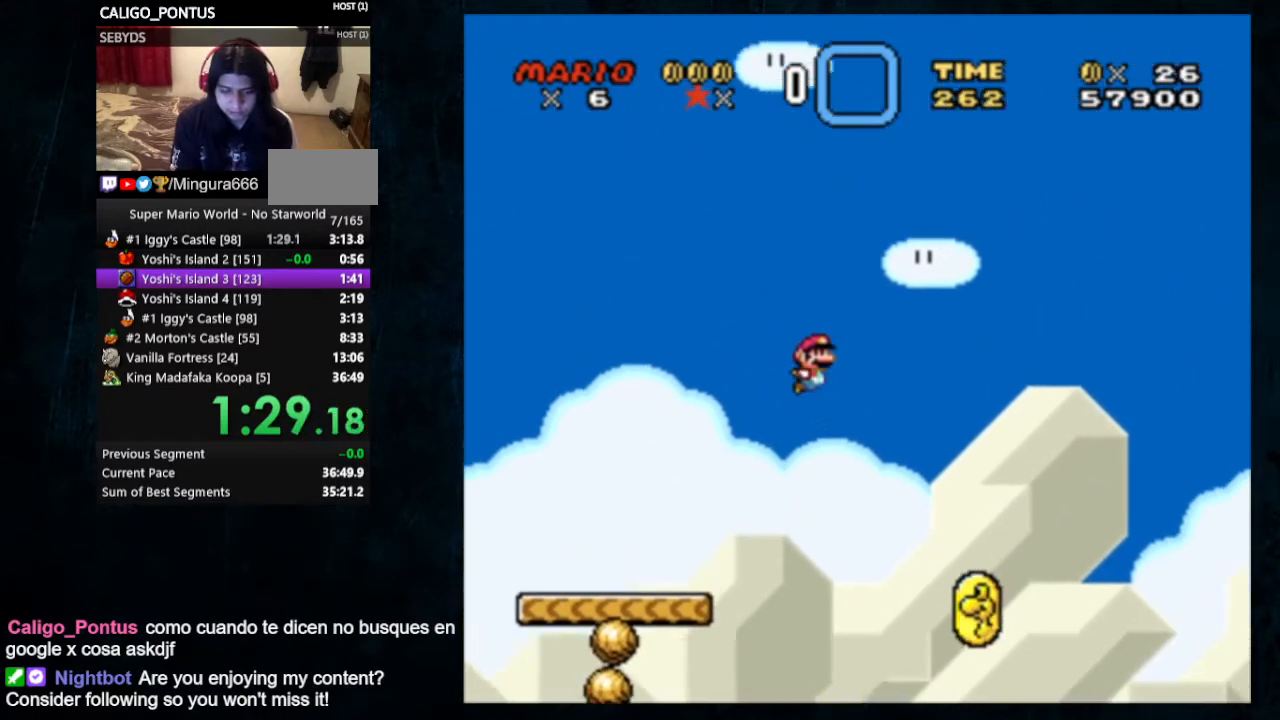
{"buttons": ["B", "Y", "DPAD_RIGHT"], "events": []}
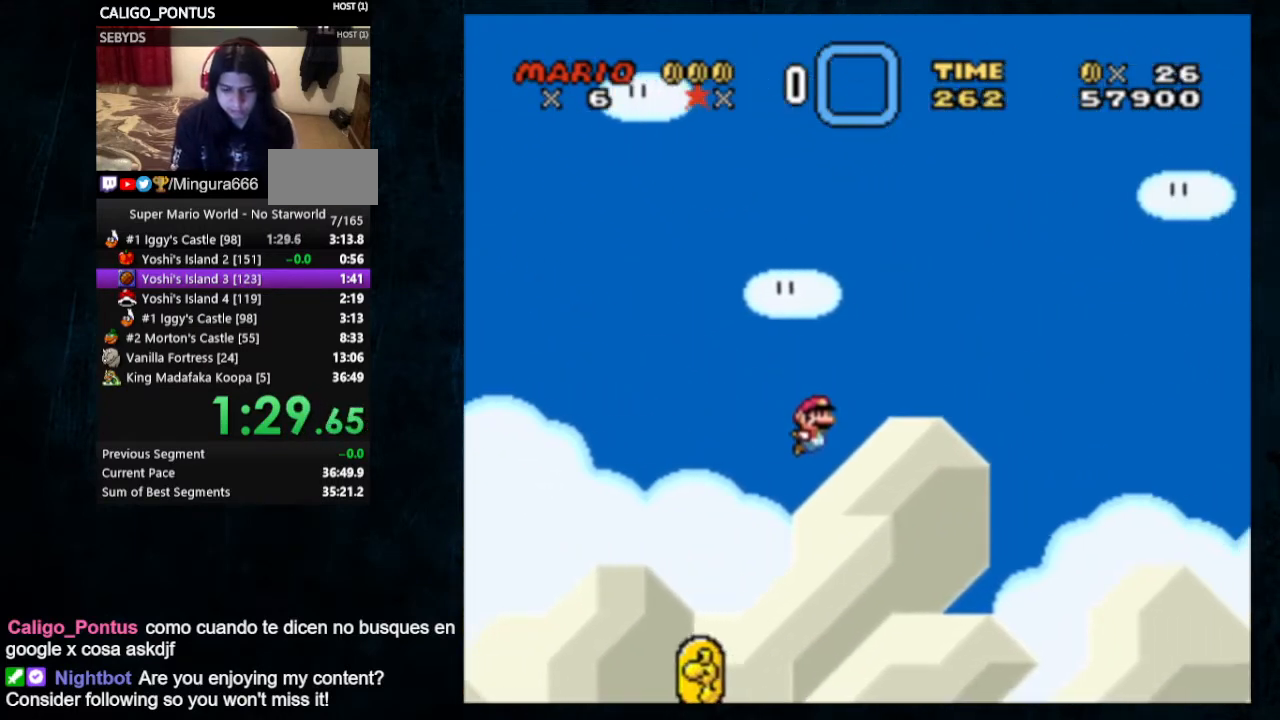
{"buttons": ["Y", "DPAD_RIGHT"], "events": [[233, "B", "up"]]}
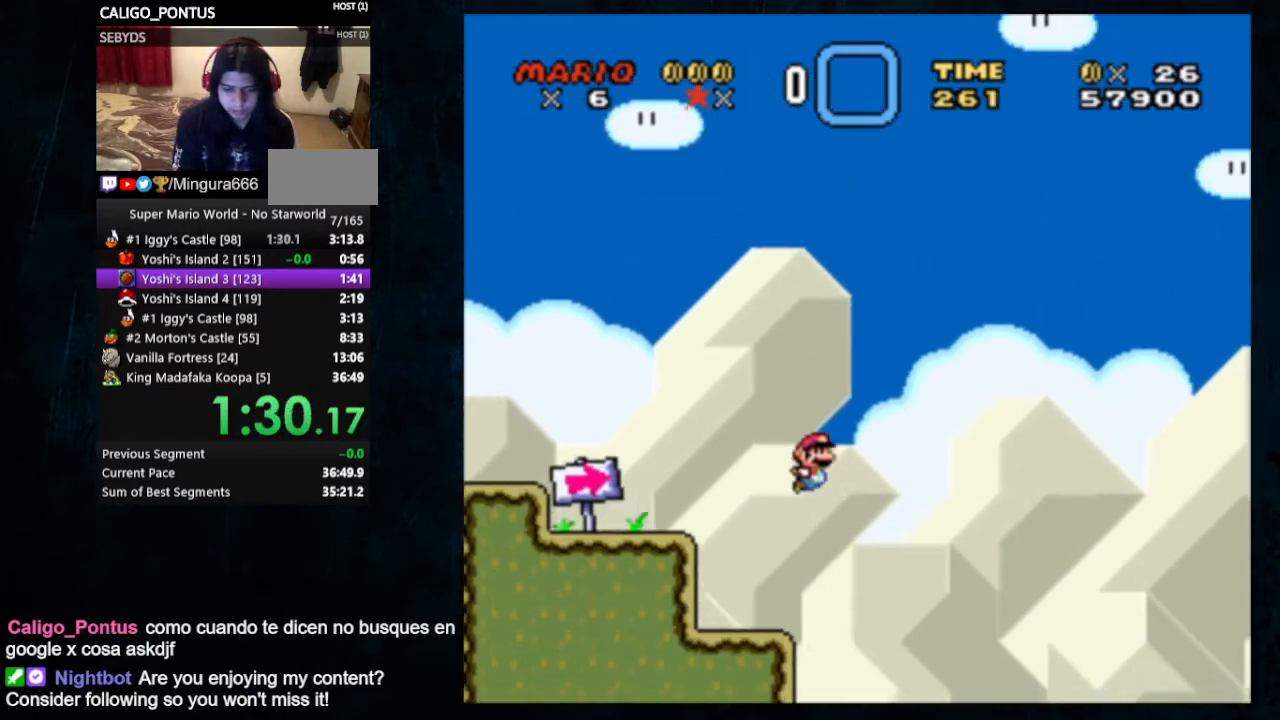
{"buttons": ["B", "Y", "DPAD_RIGHT"], "events": [[400, "B", "down"]]}
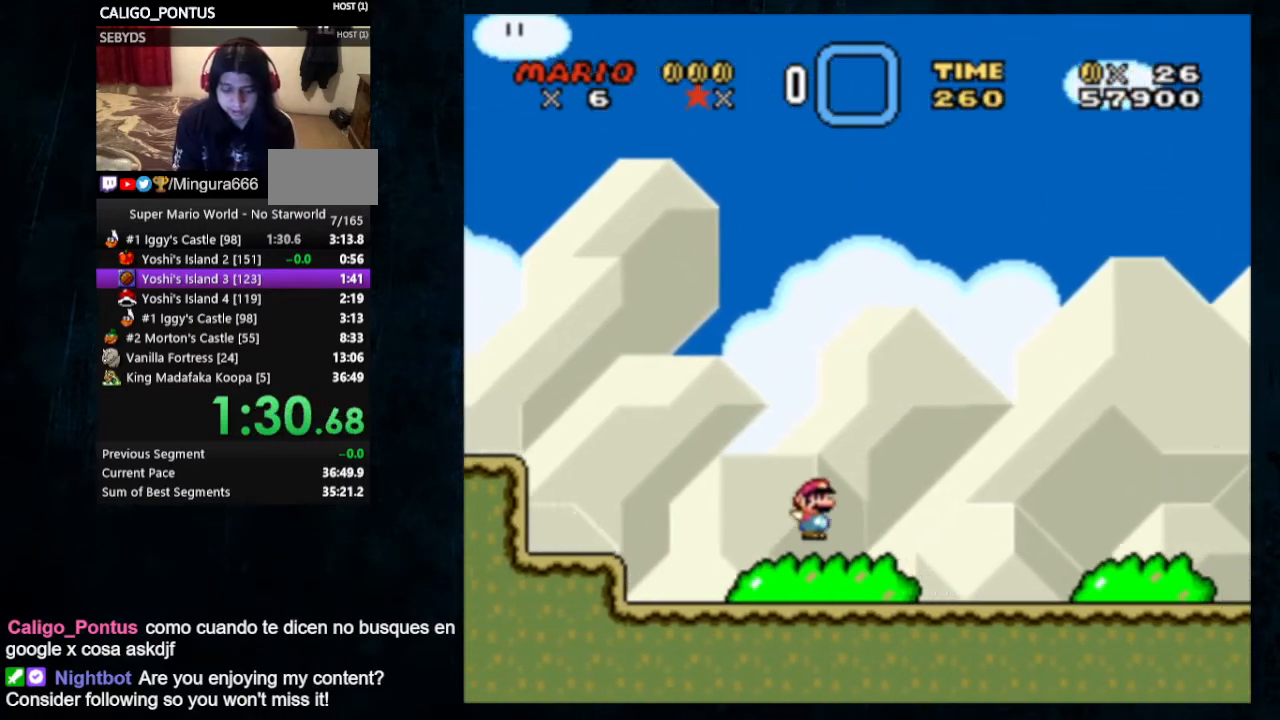
{"buttons": ["B", "Y", "DPAD_RIGHT"], "events": []}
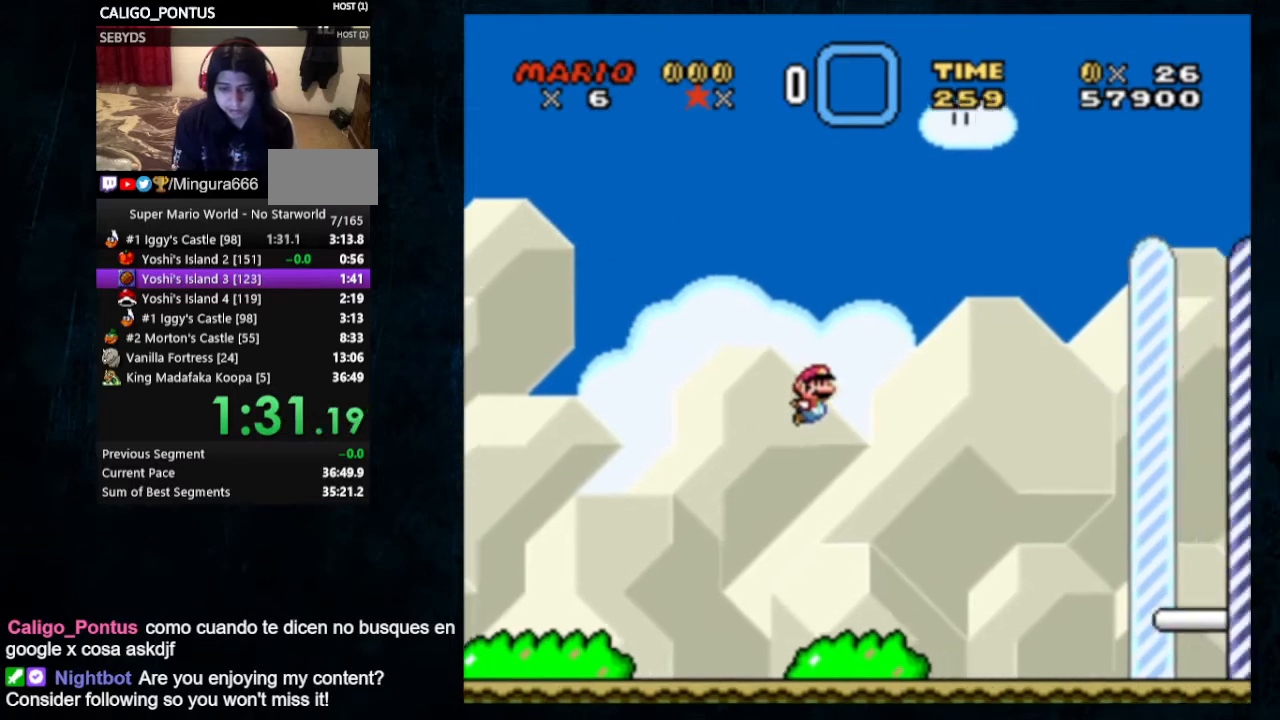
{"buttons": ["Y", "DPAD_RIGHT"], "events": [[133, "B", "up"]]}
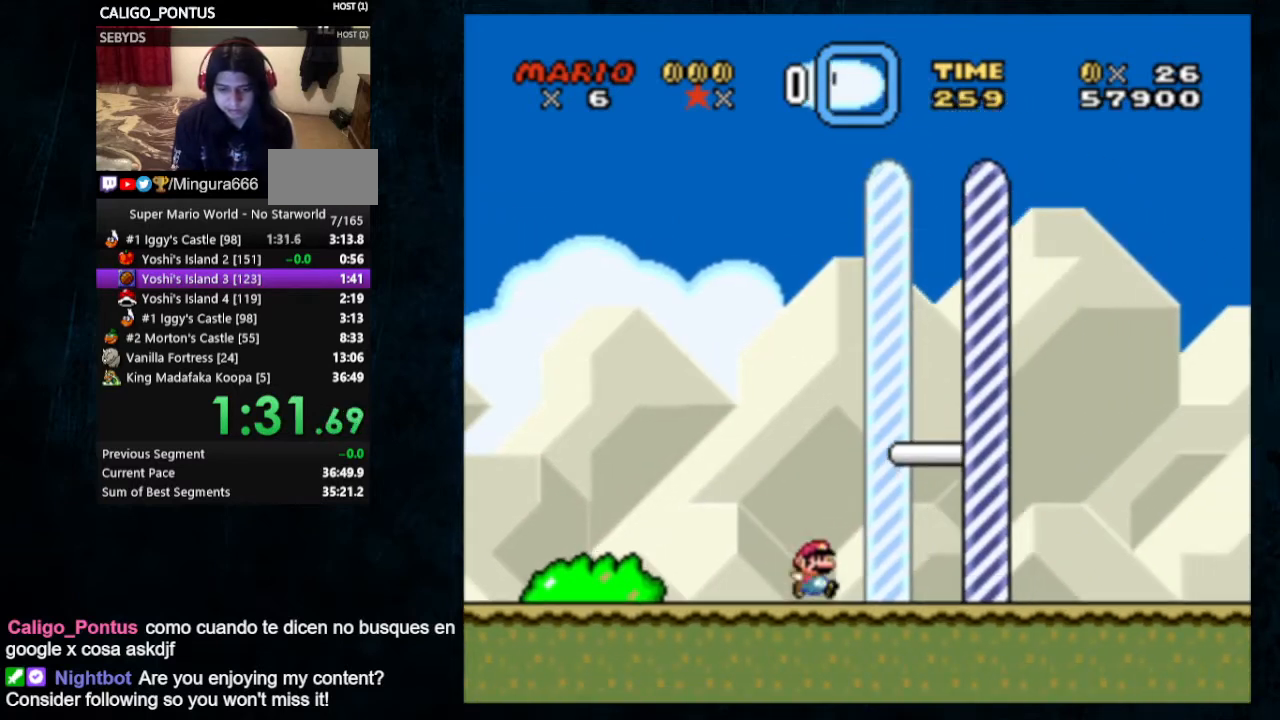
{"buttons": ["DPAD_RIGHT"], "events": [[167, "B", "down"], [267, "B", "up"], [267, "Y", "up"]]}
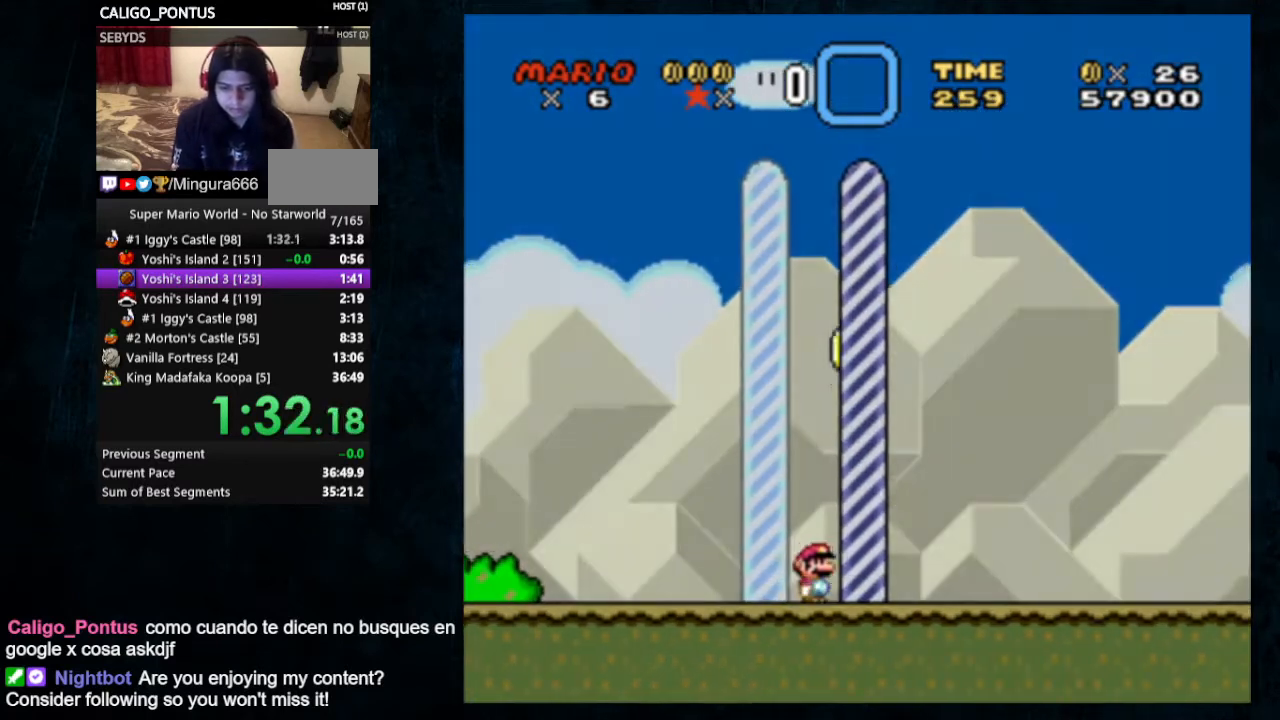
{"buttons": ["DPAD_RIGHT"], "events": []}
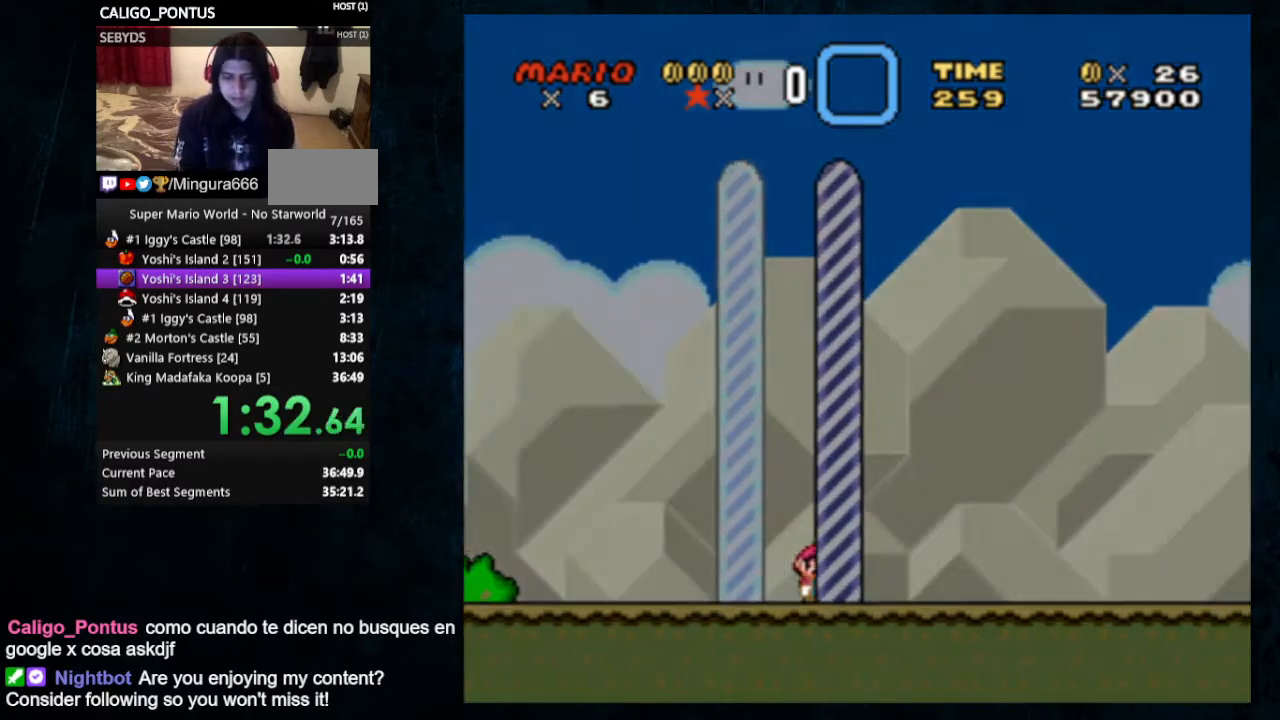
{"buttons": [], "events": [[400, "DPAD_RIGHT", "up"]]}
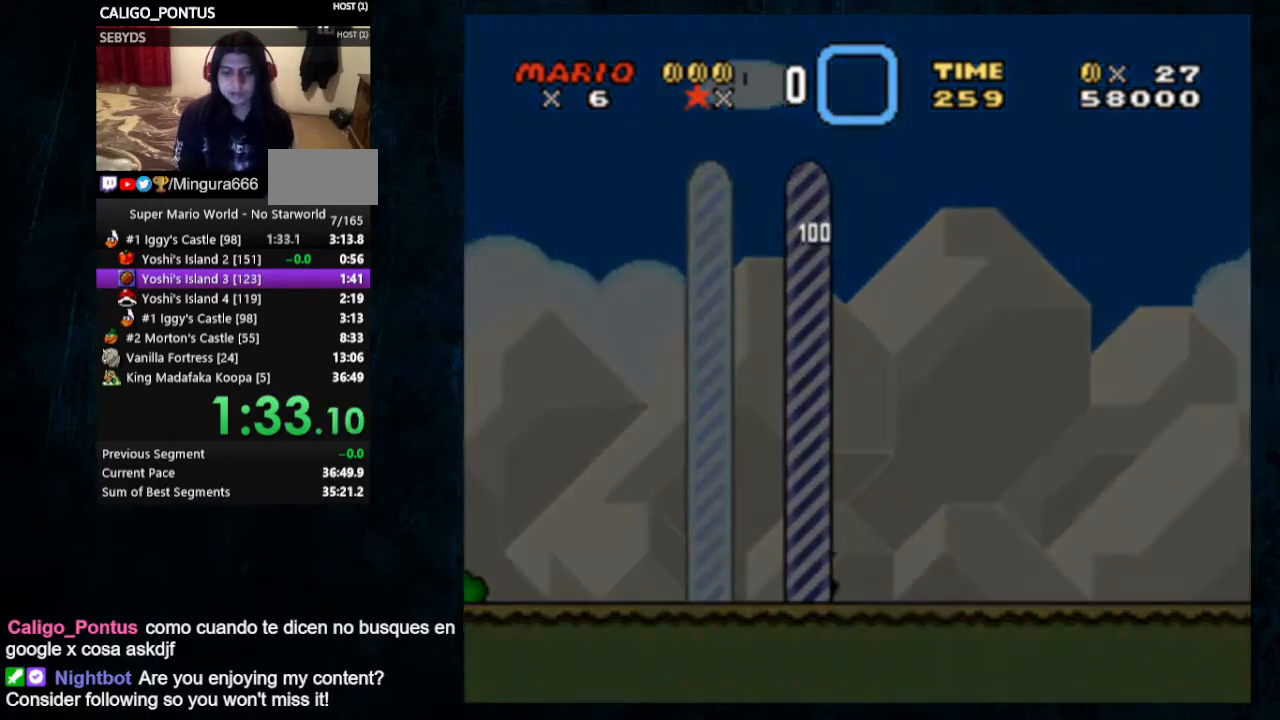
{"buttons": [], "events": []}
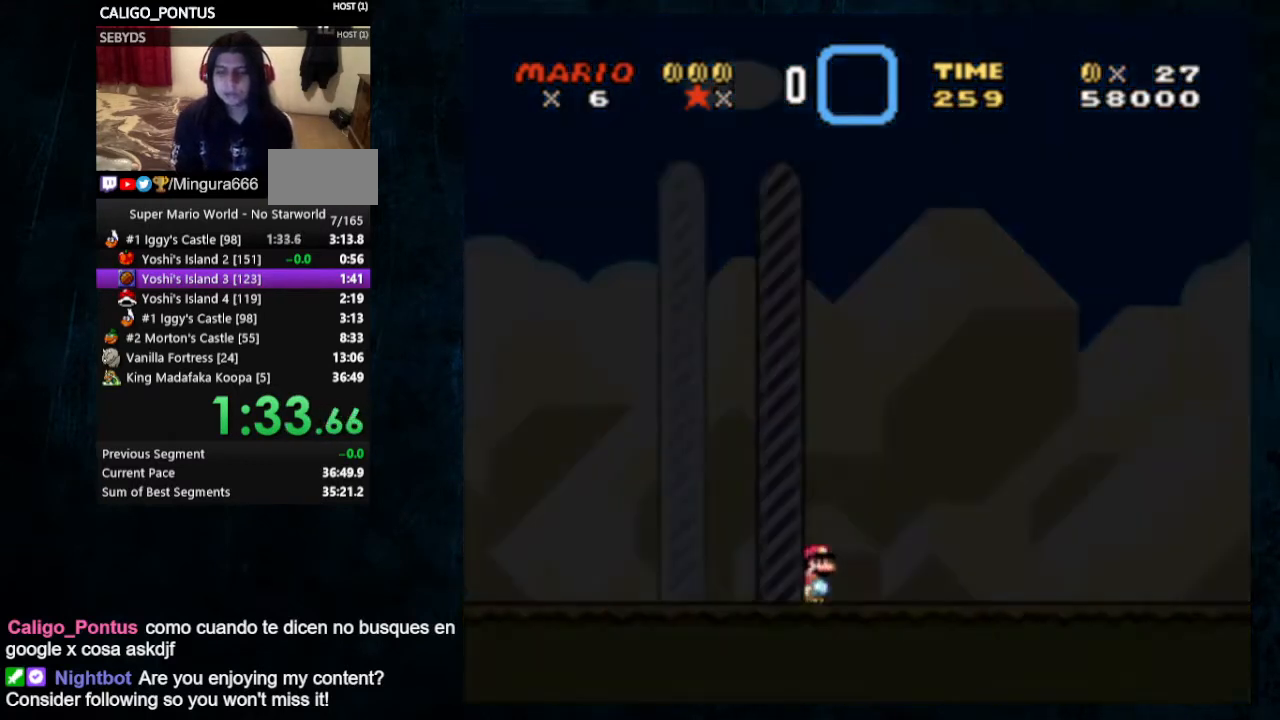
{"buttons": [], "events": []}
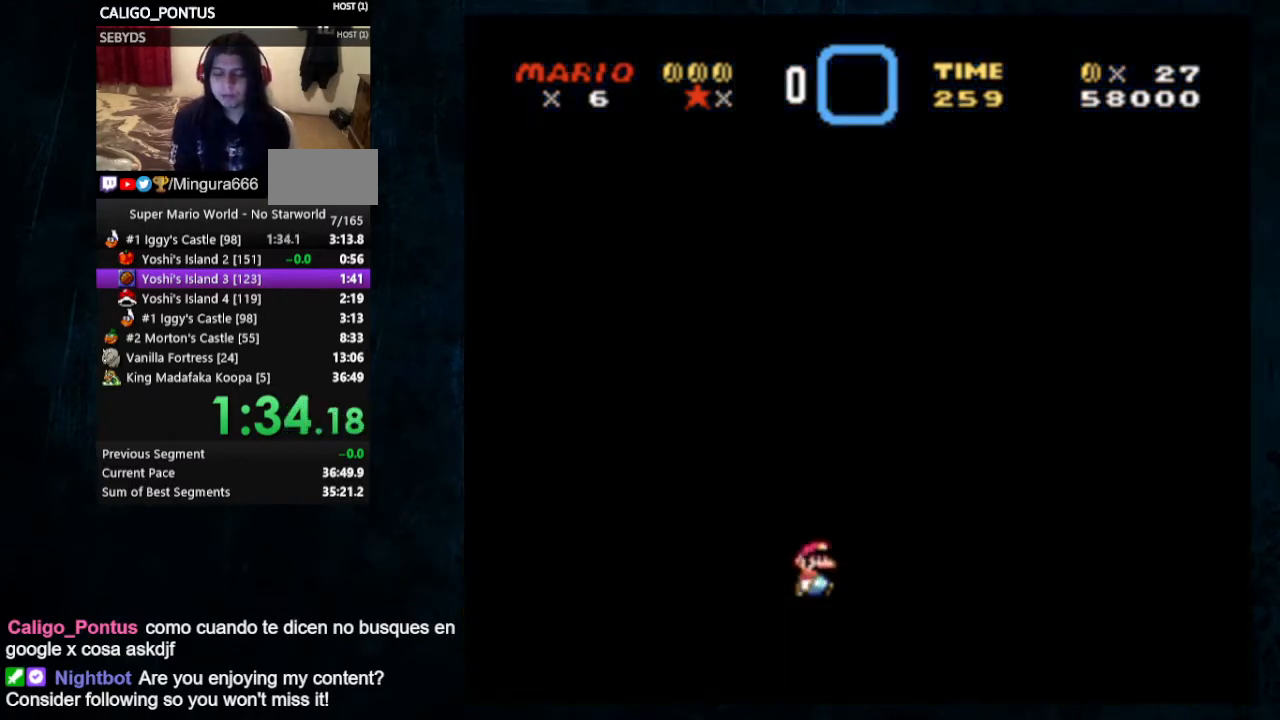
{"buttons": [], "events": []}
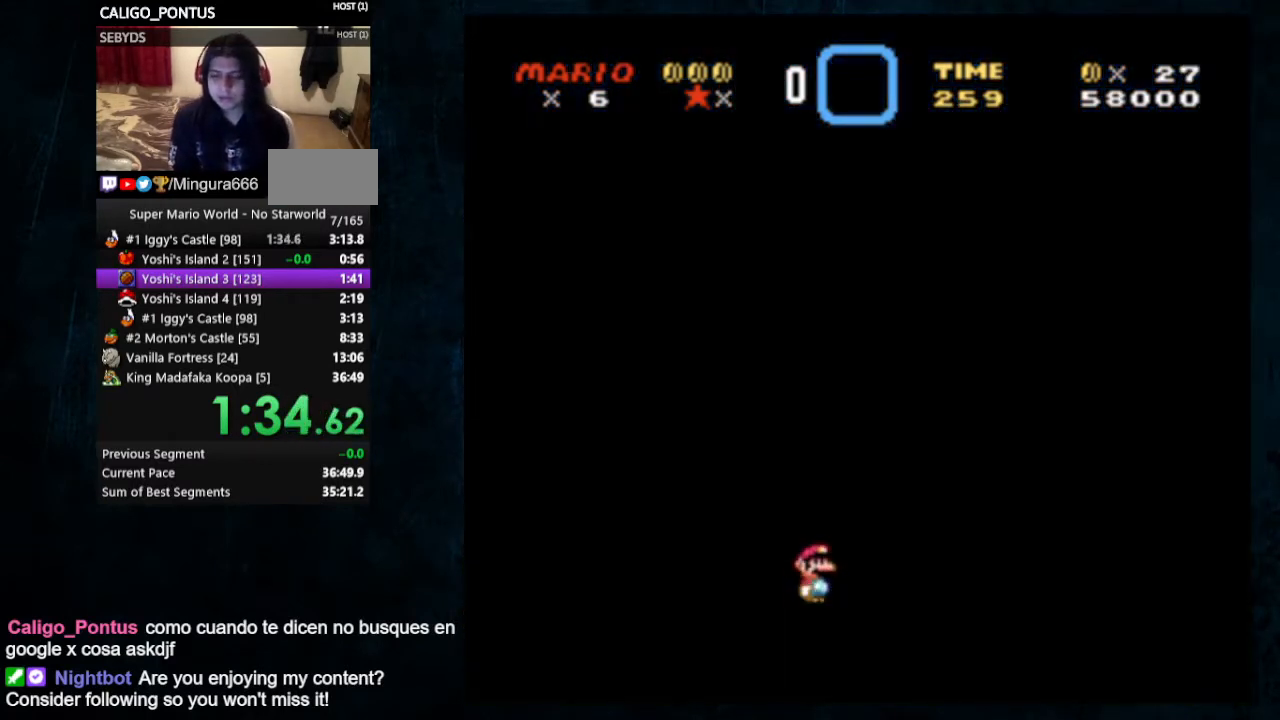
{"buttons": [], "events": []}
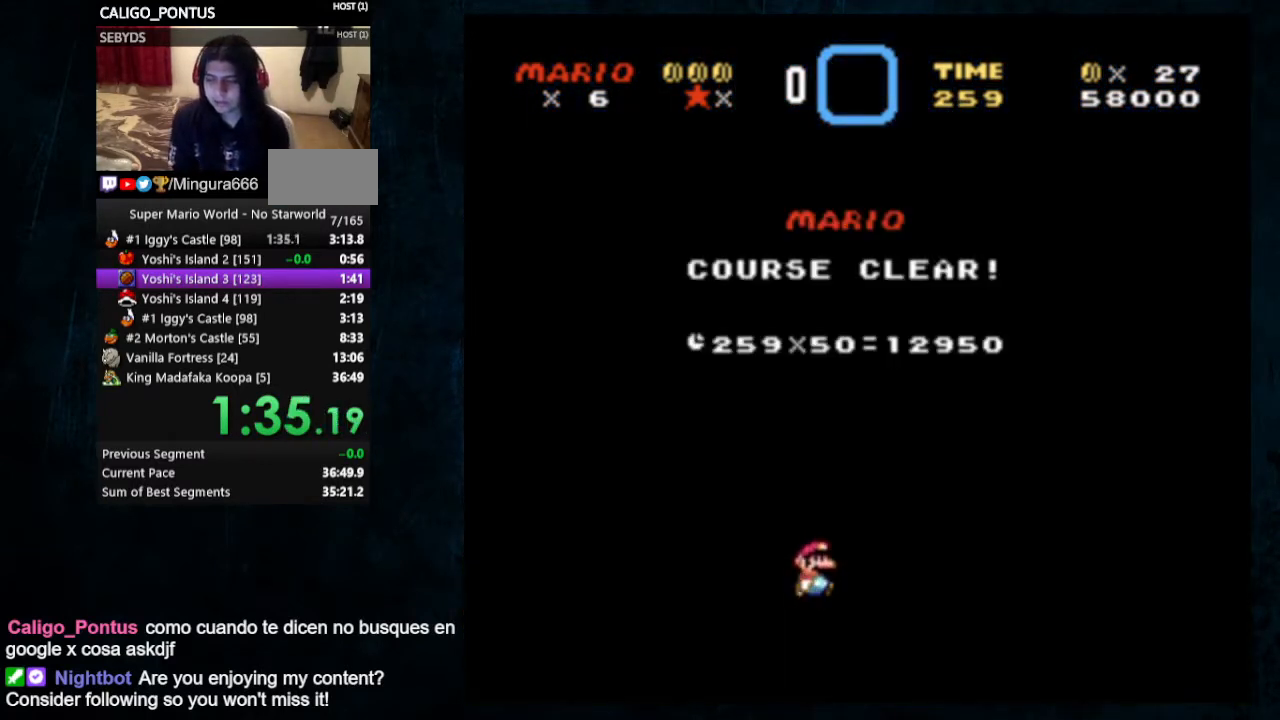
{"buttons": [], "events": []}
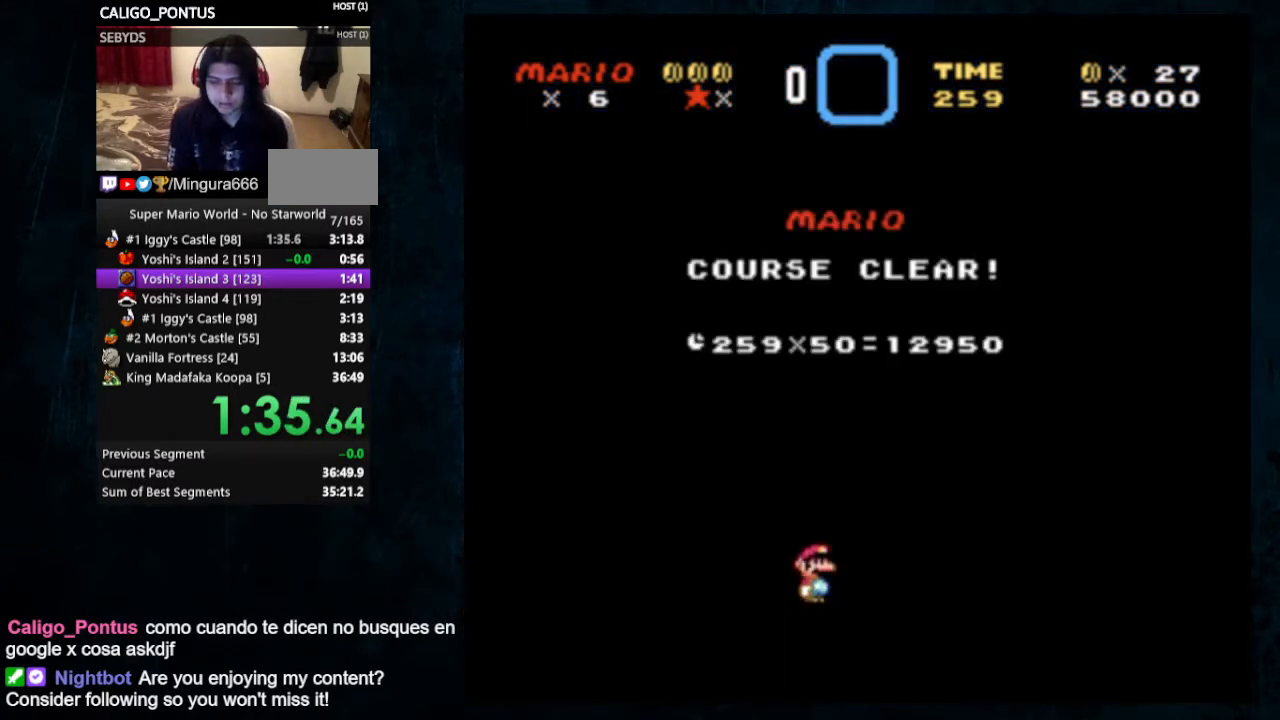
{"buttons": ["Y"], "events": [[67, "Y", "down"], [133, "X", "down"], [133, "Y", "up"], [200, "X", "up"], [267, "Y", "down"], [333, "X", "down"], [333, "Y", "up"], [400, "X", "up"], [500, "Y", "down"]]}
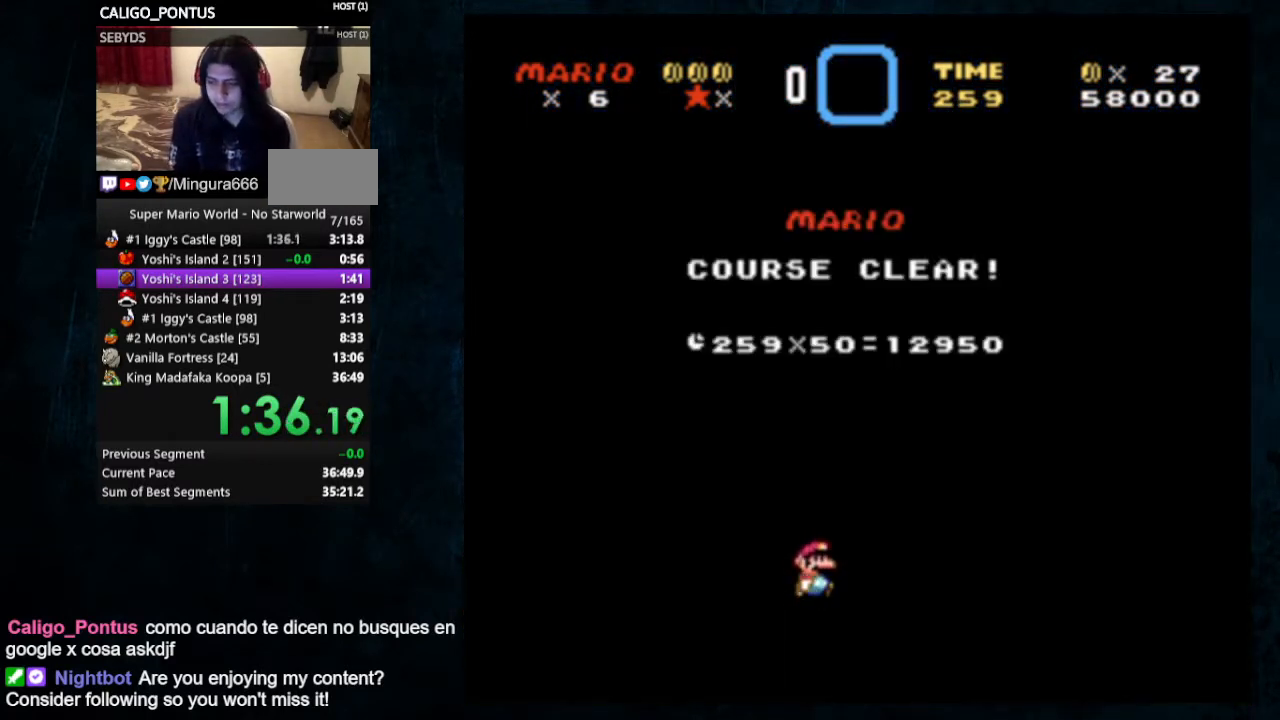
{"buttons": ["X", "Y"], "events": [[33, "X", "down"], [100, "Y", "up"], [200, "Y", "down"]]}
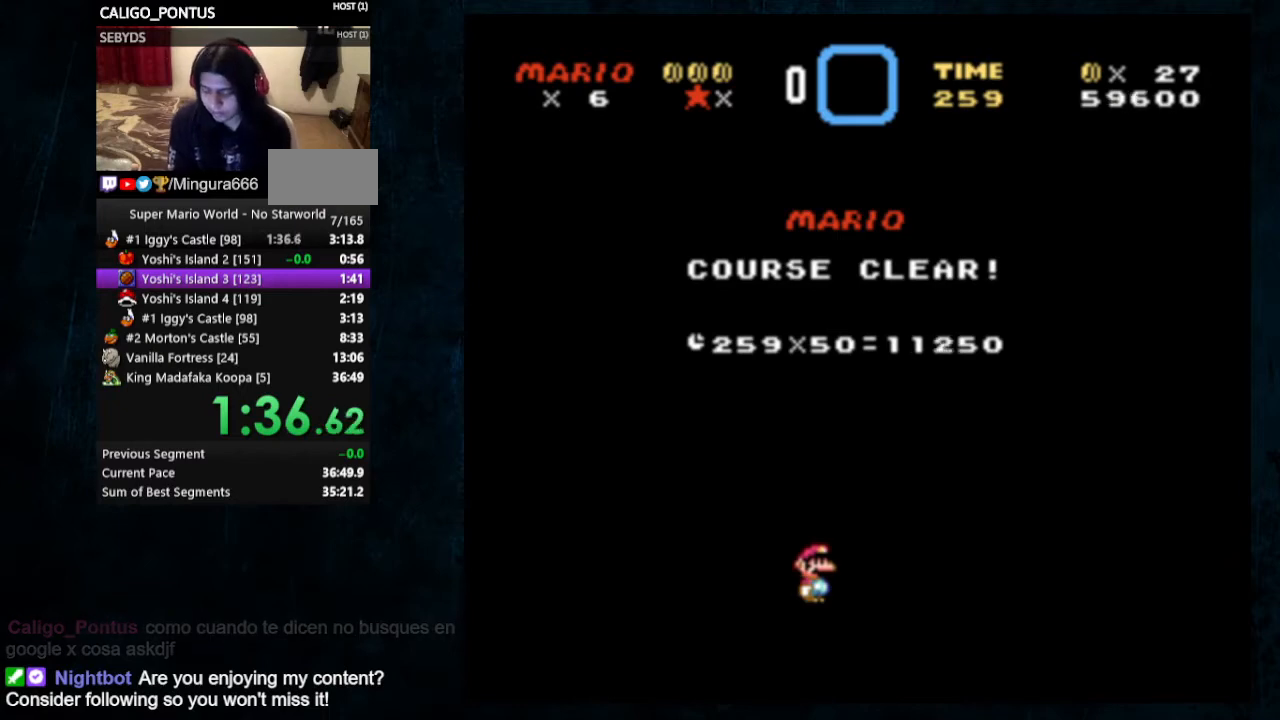
{"buttons": ["X", "Y"], "events": []}
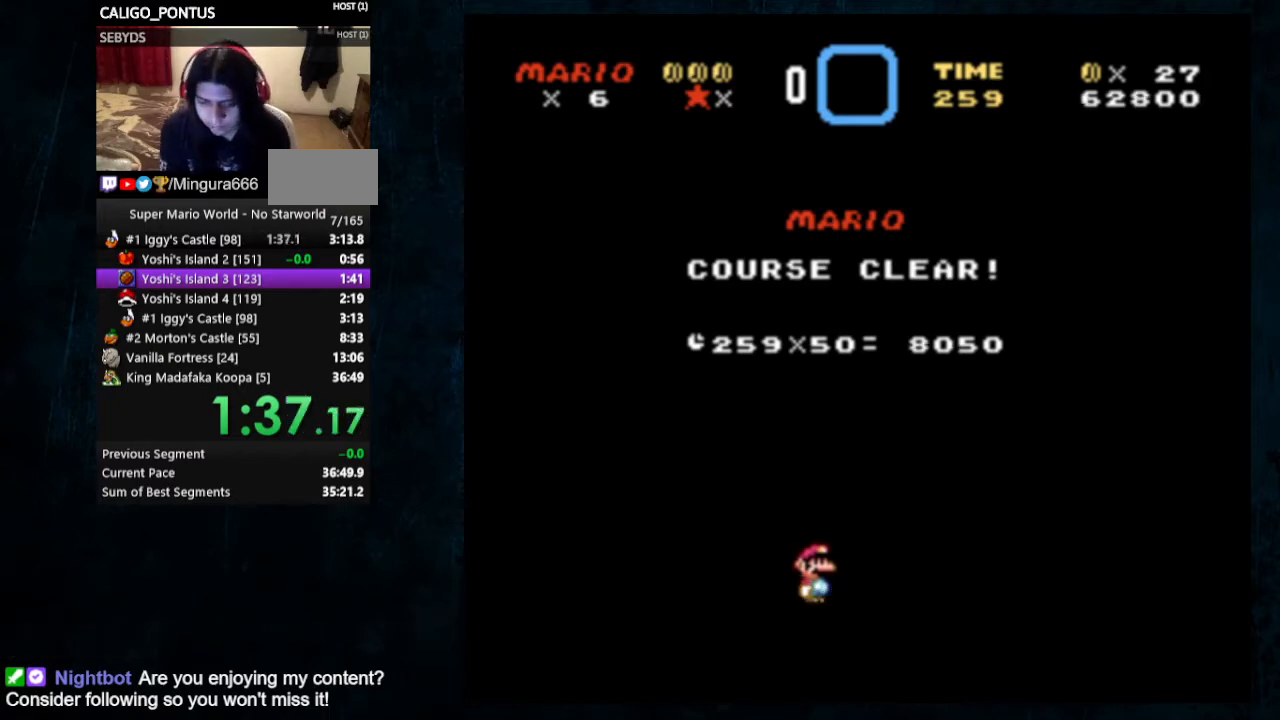
{"buttons": ["Y"], "events": [[100, "X", "up"]]}
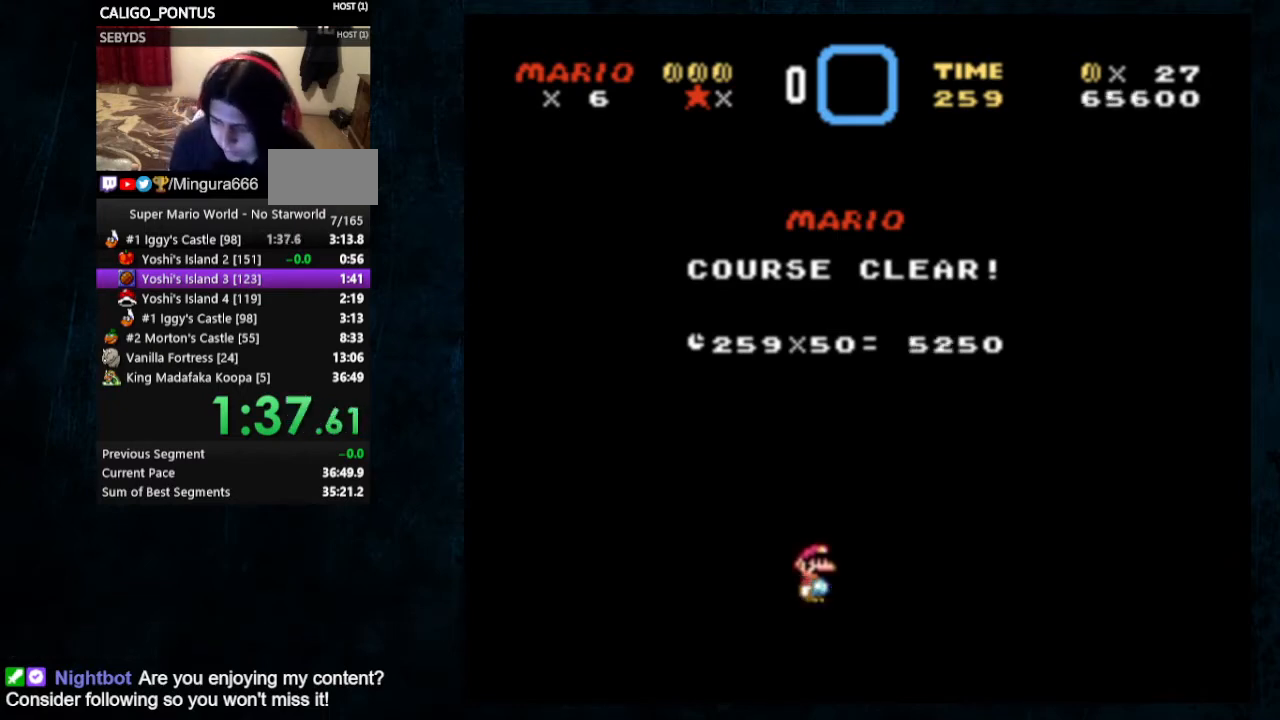
{"buttons": ["X", "Y"], "events": [[133, "Y", "up"], [333, "X", "down"], [433, "Y", "down"]]}
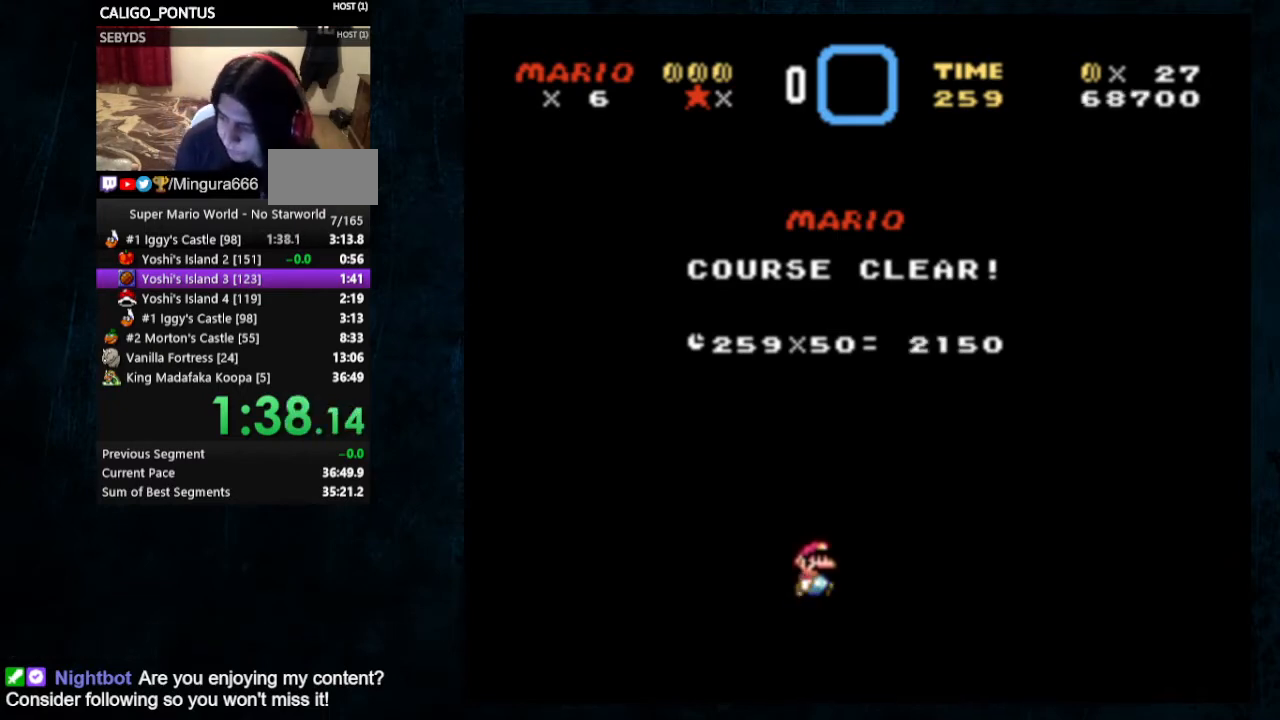
{"buttons": [], "events": [[200, "X", "up"], [233, "Y", "up"], [367, "X", "down"], [367, "Y", "down"], [433, "X", "up"], [433, "Y", "up"]]}
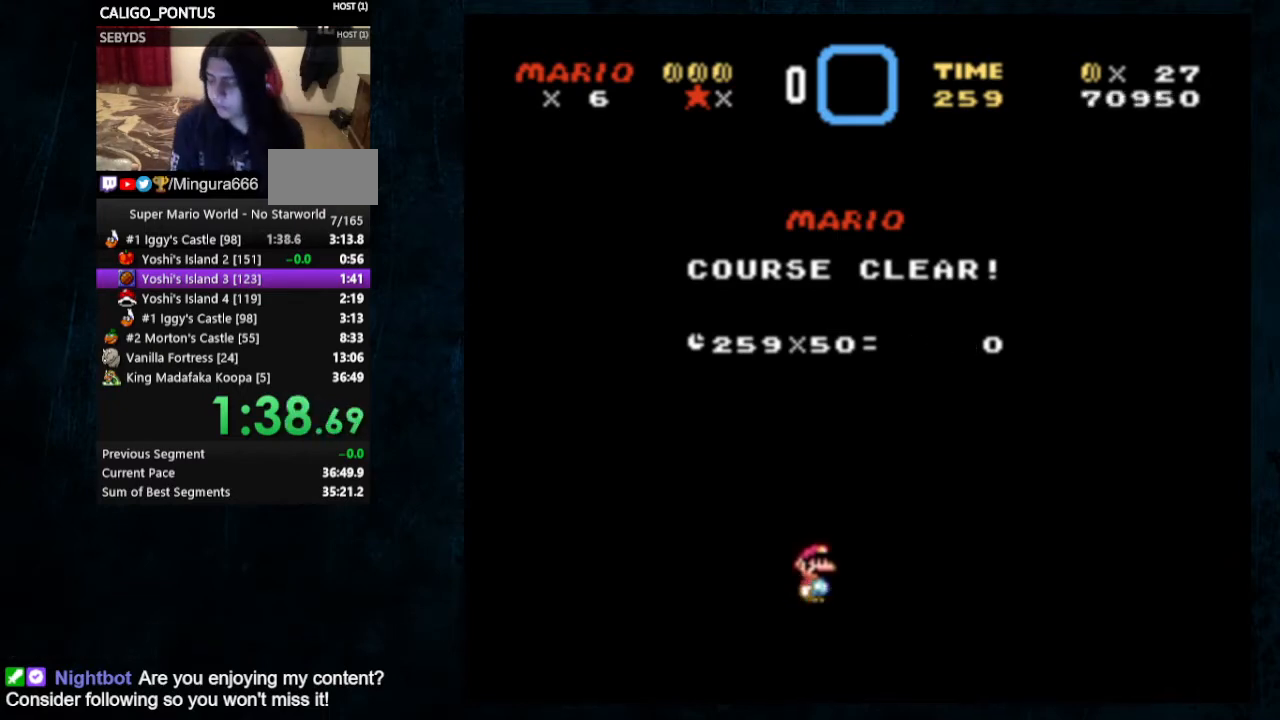
{"buttons": [], "events": [[67, "X", "down"], [67, "Y", "down"], [133, "Y", "up"], [167, "X", "up"]]}
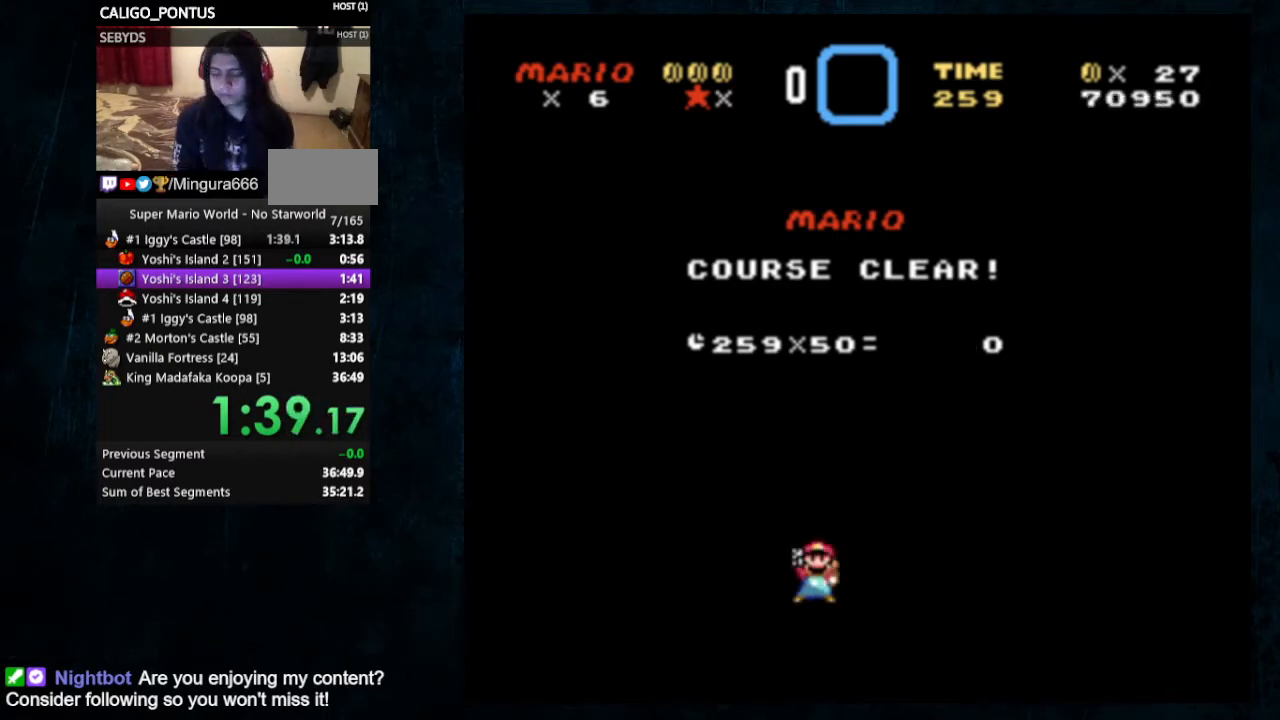
{"buttons": ["Y"], "events": [[300, "X", "down"], [300, "Y", "down"], [333, "Y", "up"], [367, "X", "up"], [467, "Y", "down"]]}
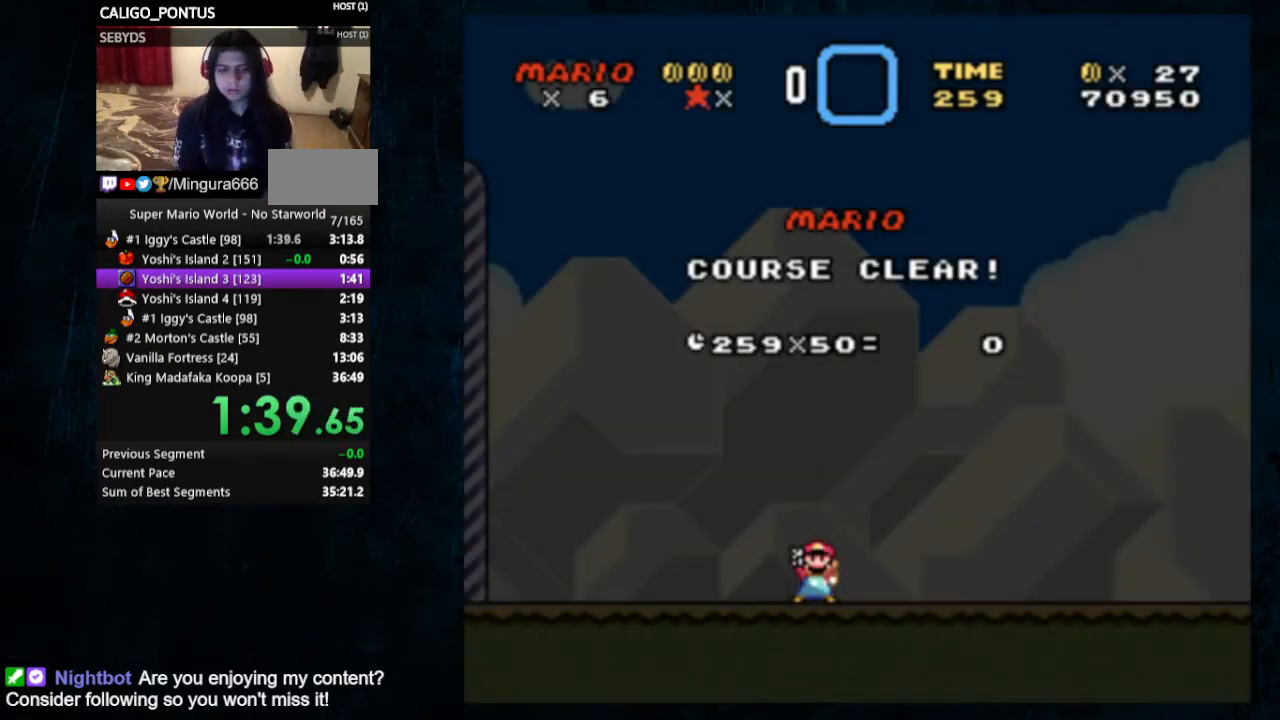
{"buttons": ["X", "Y"], "events": [[67, "Y", "up"], [200, "Y", "down"], [267, "X", "down"], [300, "Y", "up"], [333, "X", "up"], [433, "Y", "down"], [467, "X", "down"]]}
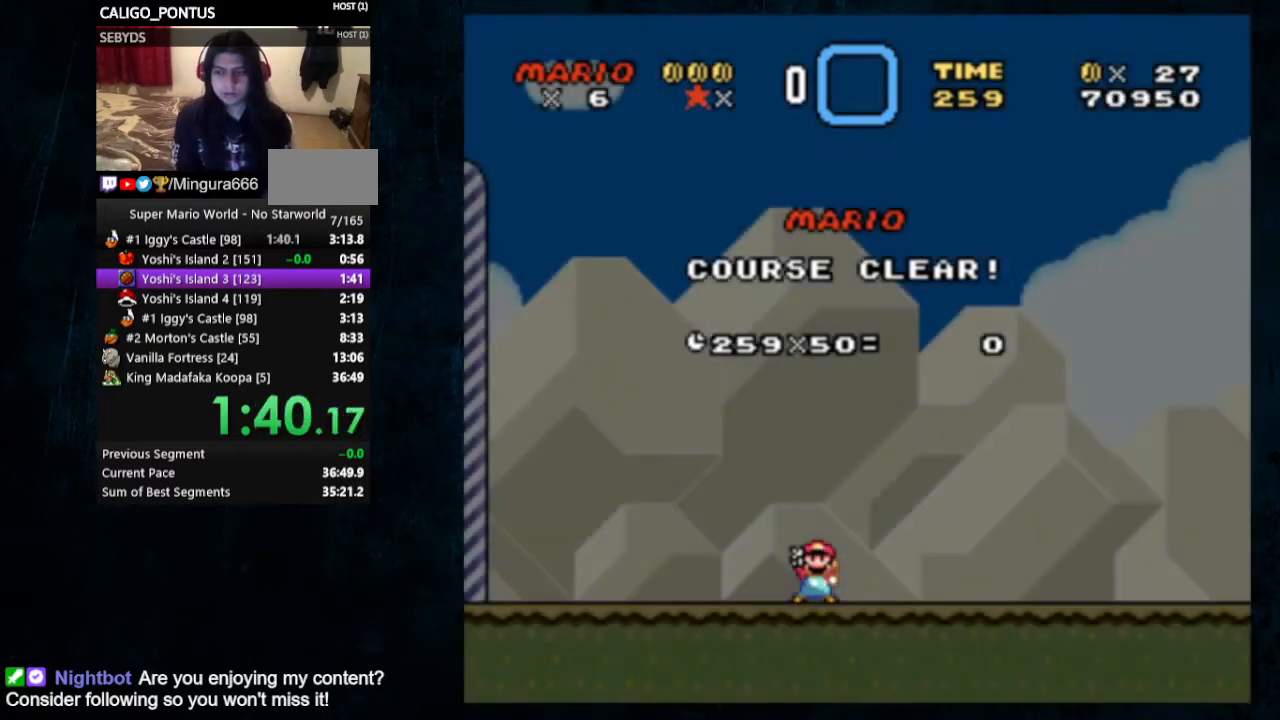
{"buttons": [], "events": [[33, "X", "up"], [33, "Y", "up"]]}